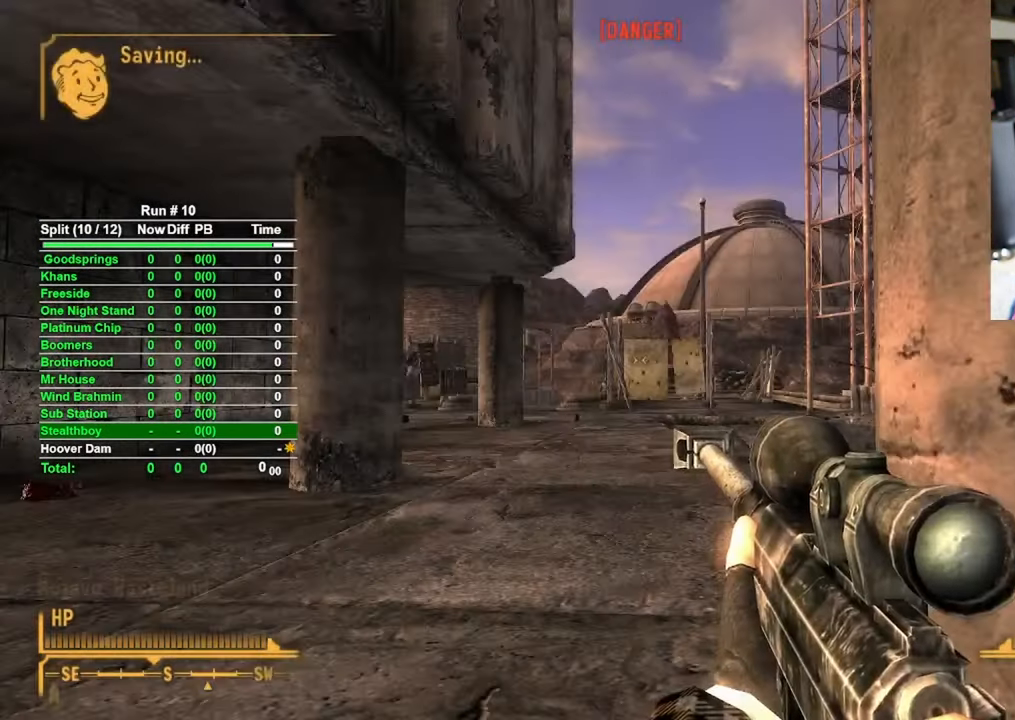
Gameplay with keyboard and mouse; each line is a JSON object with the keys and mouse buttons held at the frame after it. "events" lists presses ("down") and releases ("up") of "1", "2", "3", "4", "5", "a", "alt", "b", "c", "ctrl", "d", "e", "f", "g", "q", "r", "s", "shift", "space", "t", "tab", "tilde", "v", "w", "x", "z", "mouse_left", "mouse_wheel", "mouse_right", "mouse_mb4" and "mouse_mb5" between this image and that frame as [ms after this image, input, new state], when the widget could be followed in between. "mouse_left", "mouse_wheel", "mouse_right", "mouse_mb4", "mouse_mb5" = the "left", "wheel", "right", "mb4", "mb5" buttons of the "mouse" list. No other keys are recorded. "wheel" means that the mouse wheel is clicked or scrolled. Mouse movement is not recorded.
{"keys": ["w"], "mouse": [], "events": [[100, "w", "down"]]}
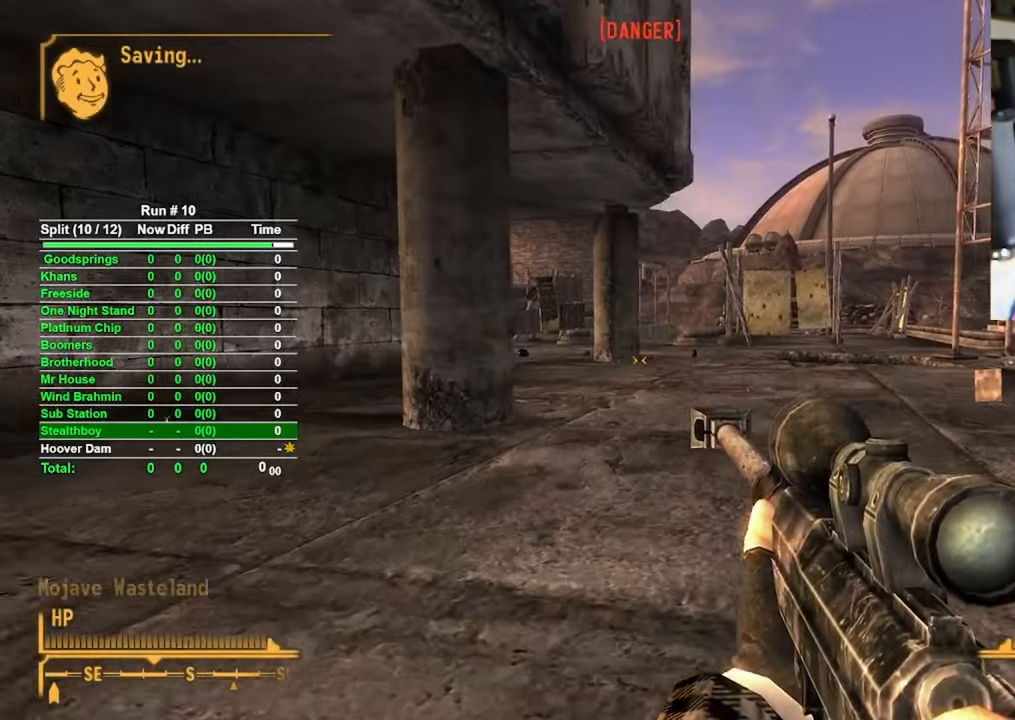
{"keys": ["w"], "mouse": [], "events": []}
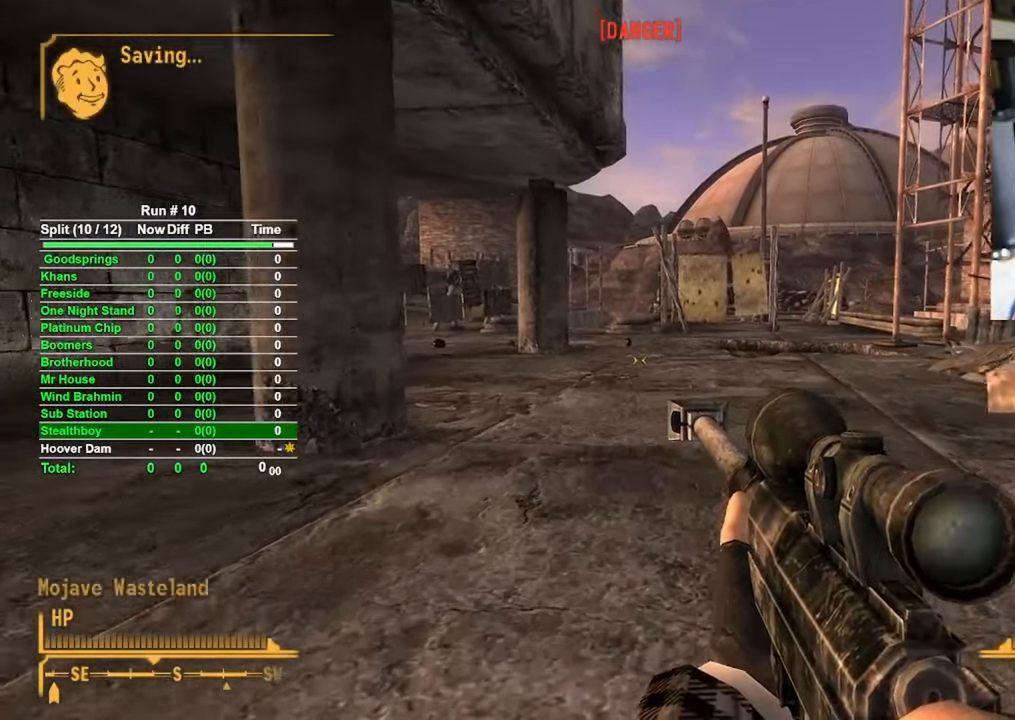
{"keys": ["w"], "mouse": [], "events": []}
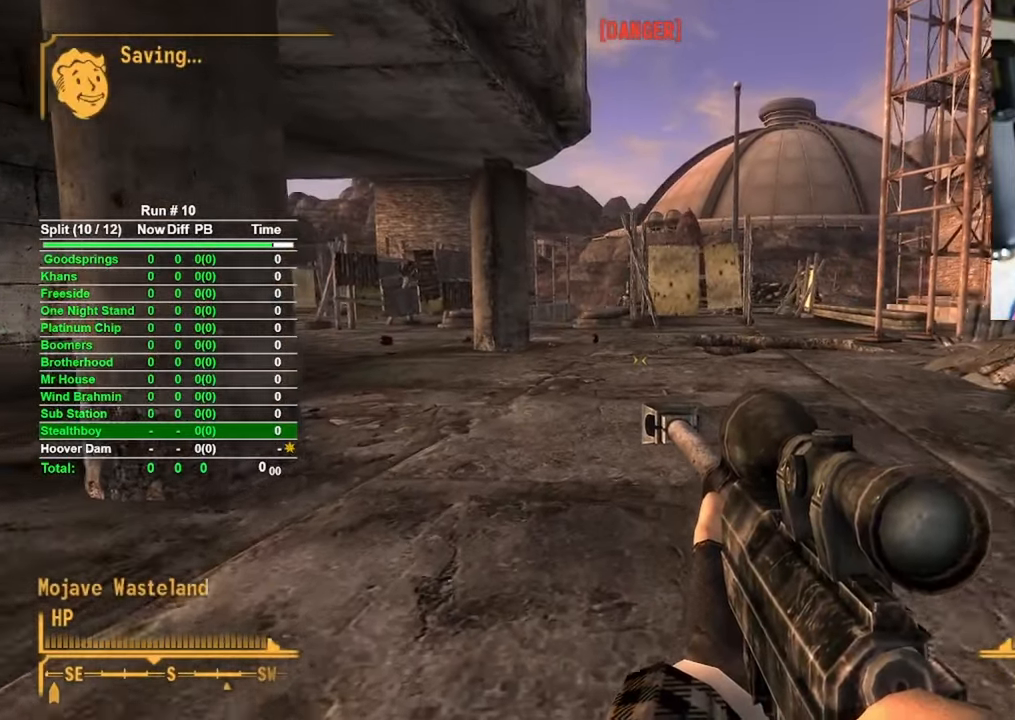
{"keys": ["w"], "mouse": [], "events": []}
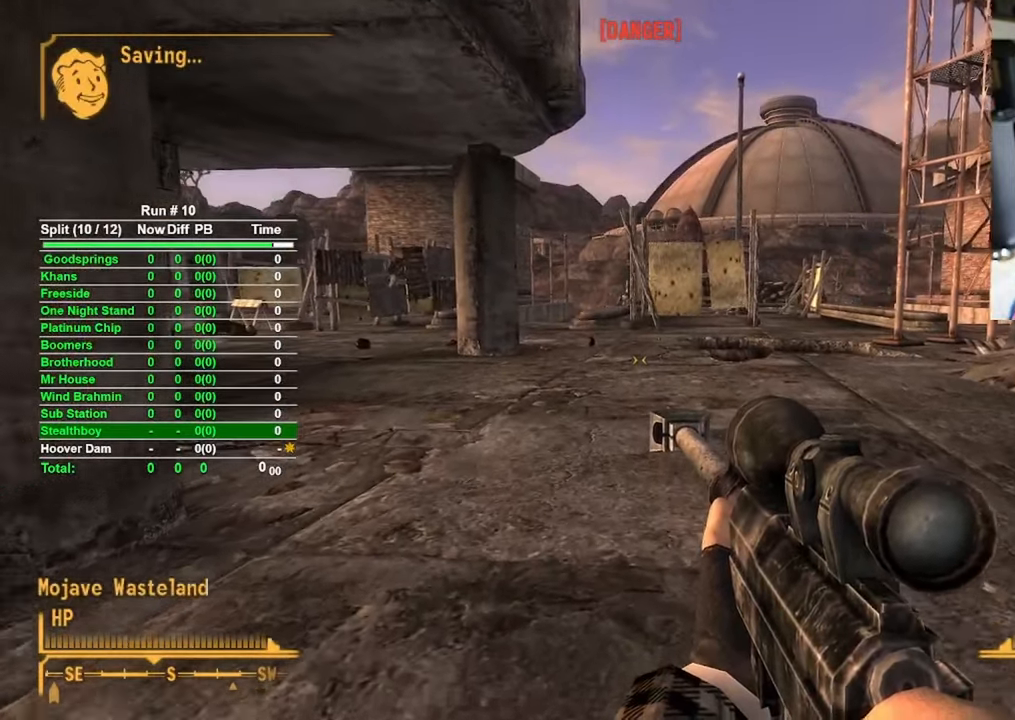
{"keys": ["w"], "mouse": [], "events": []}
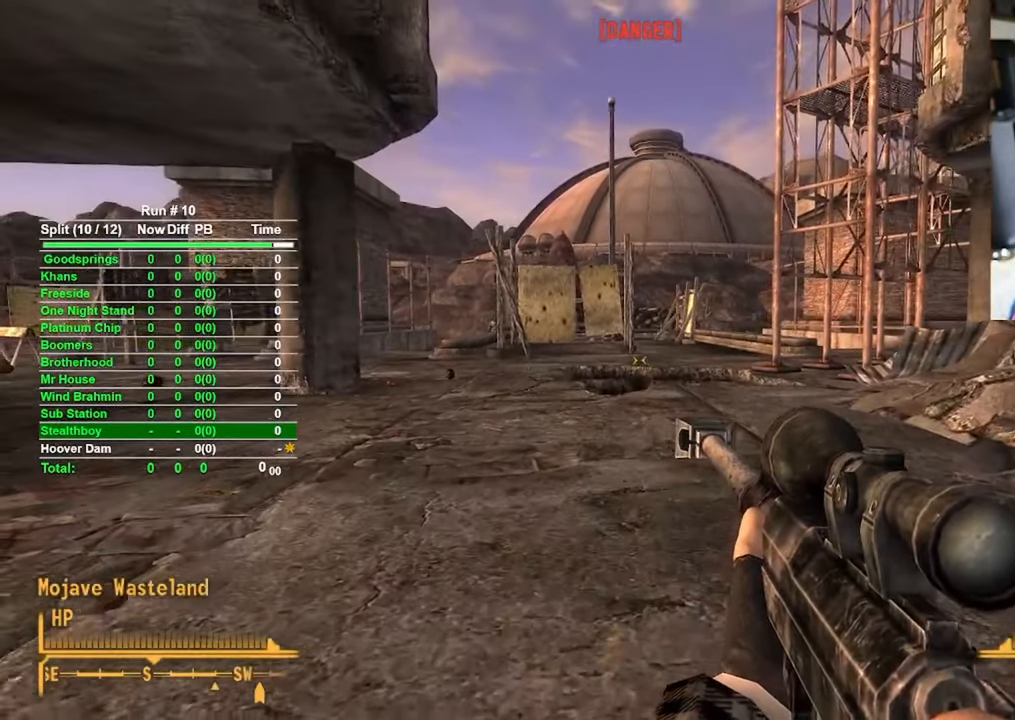
{"keys": ["w"], "mouse": [], "events": []}
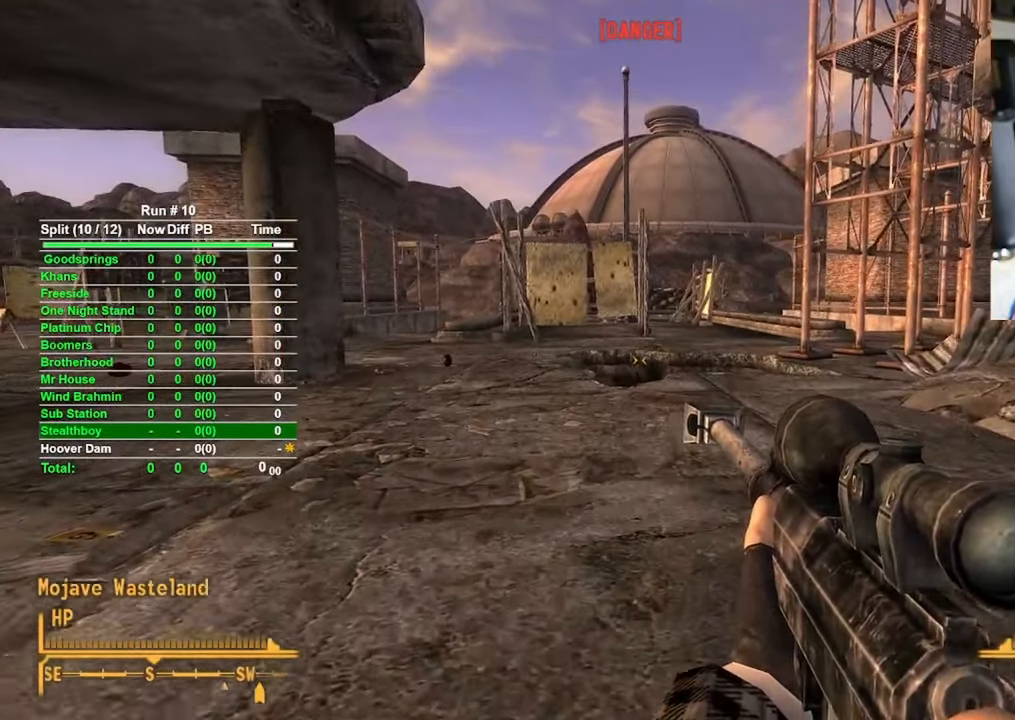
{"keys": ["w"], "mouse": [], "events": []}
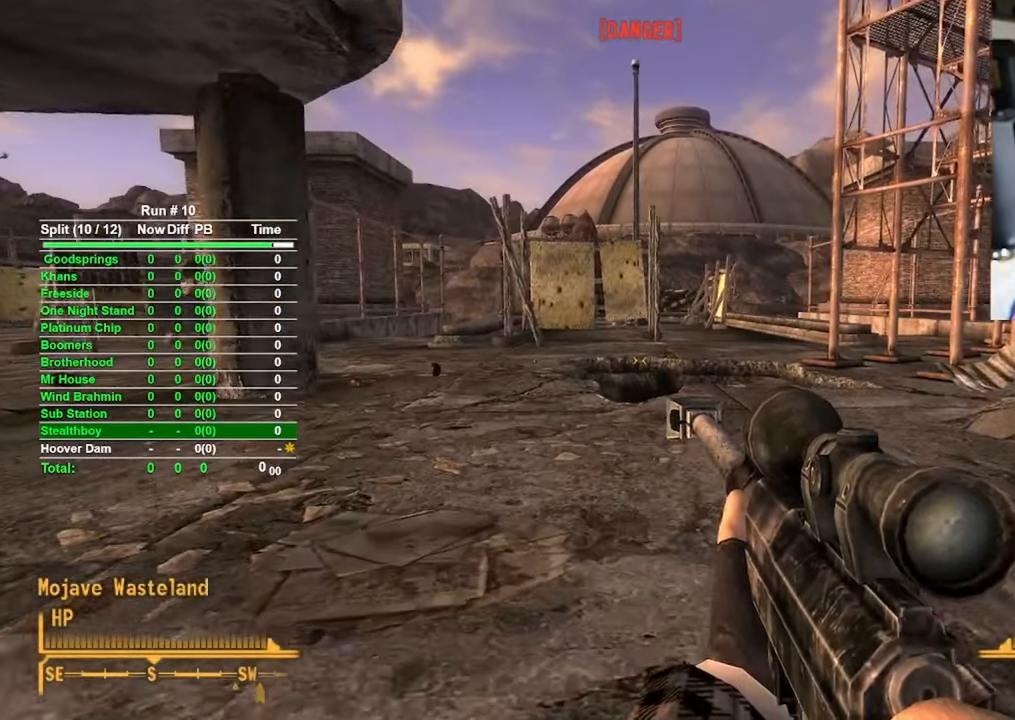
{"keys": ["w"], "mouse": [], "events": []}
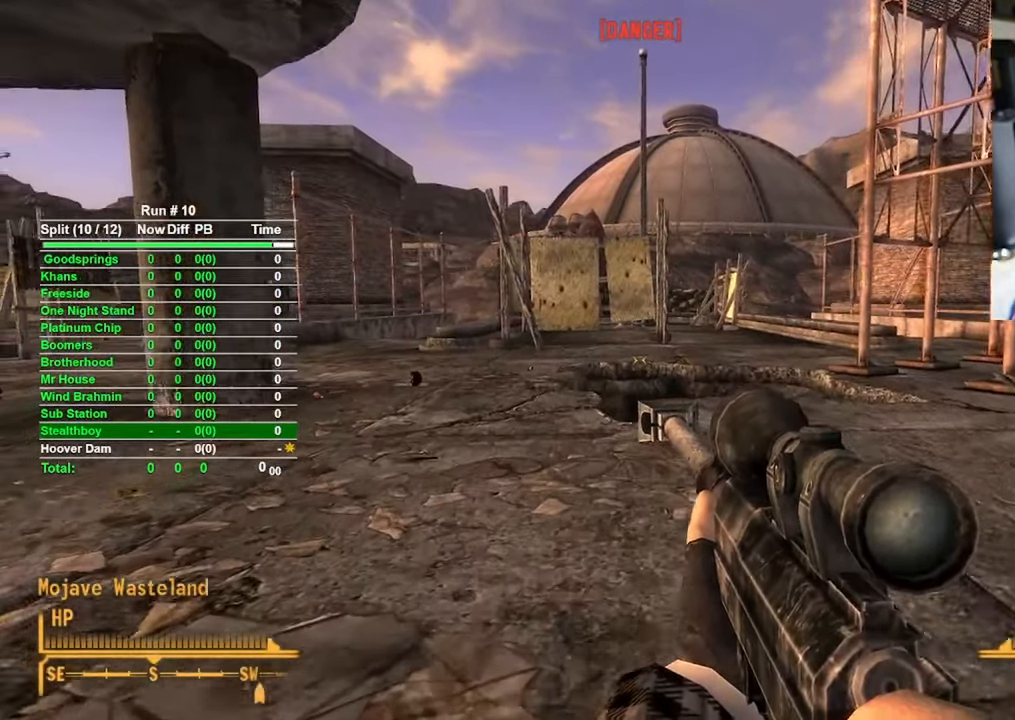
{"keys": ["w"], "mouse": [], "events": []}
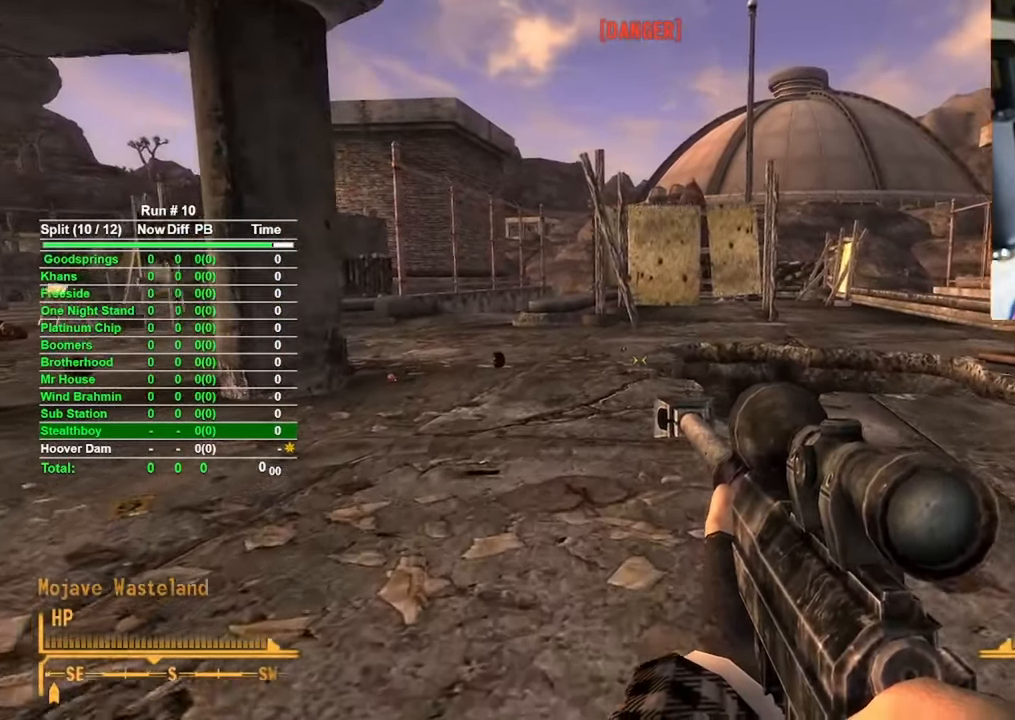
{"keys": ["w"], "mouse": [], "events": []}
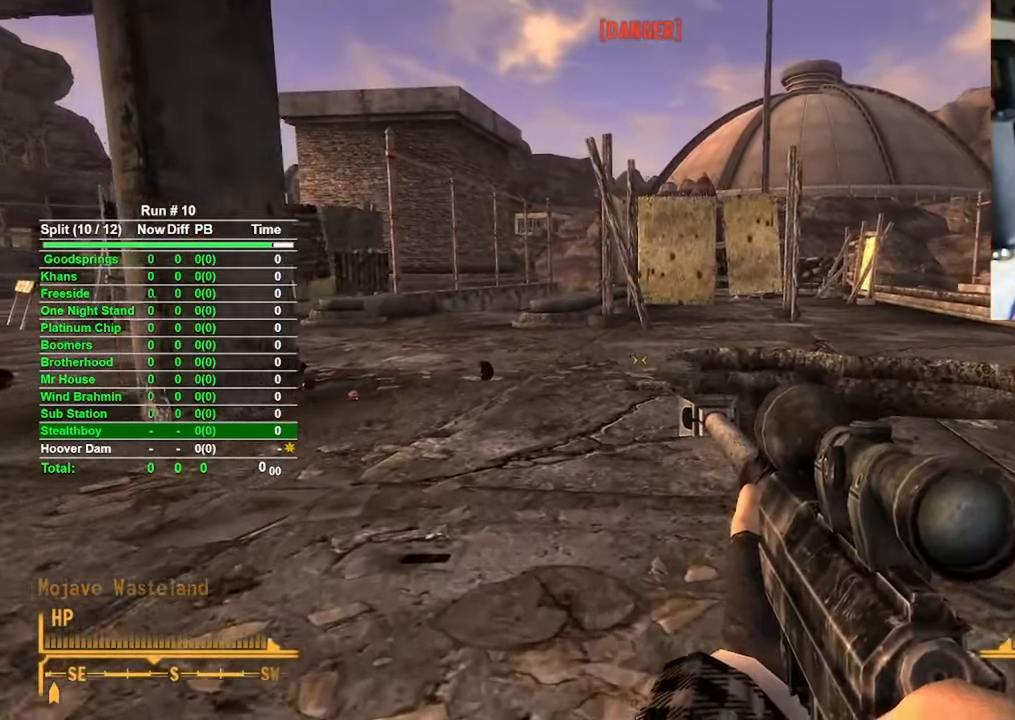
{"keys": [], "mouse": [], "events": [[16, "w", "up"], [66, "tab", "down"], [200, "tab", "up"]]}
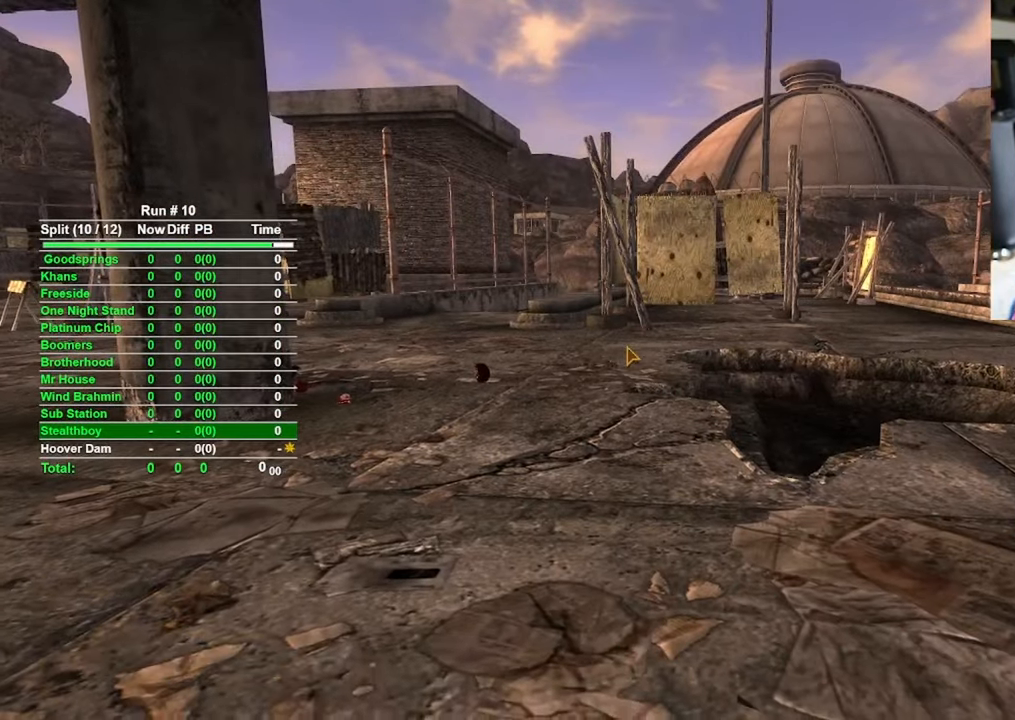
{"keys": [], "mouse": [], "events": []}
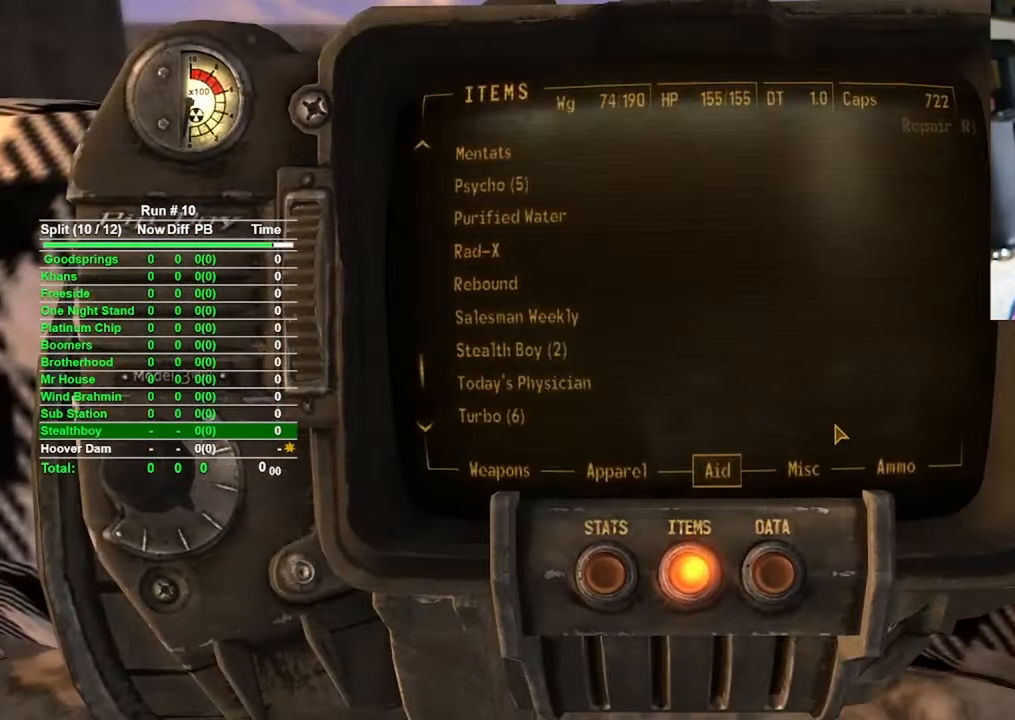
{"keys": [], "mouse": [], "events": []}
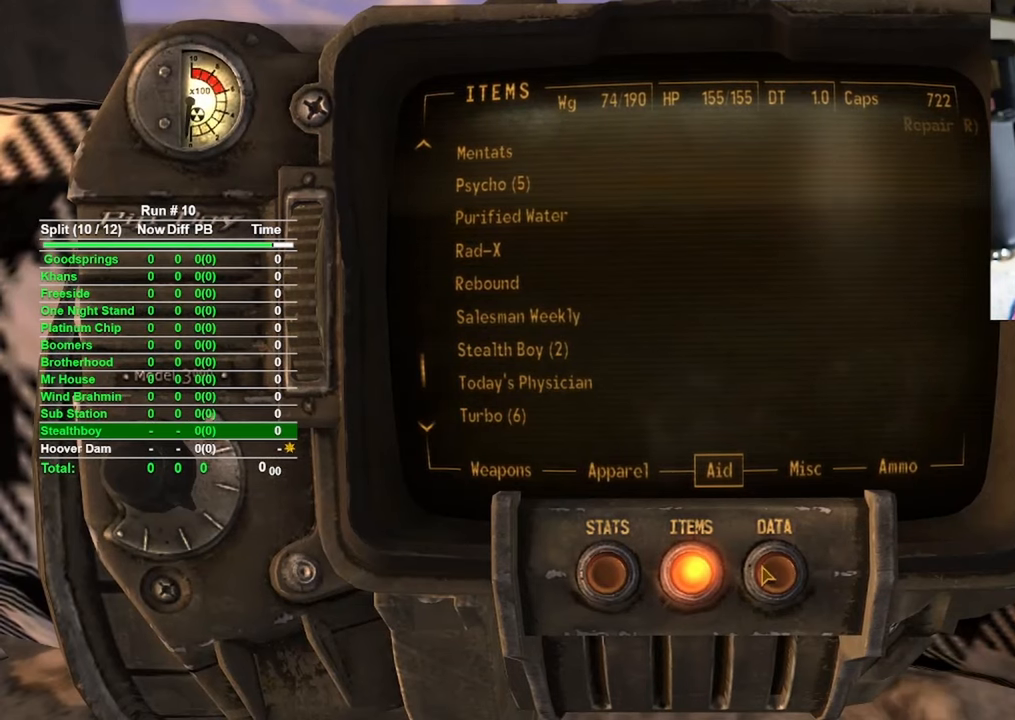
{"keys": [], "mouse": [], "events": [[66, "mouse_left", "down"], [100, "mouse_left", "up"]]}
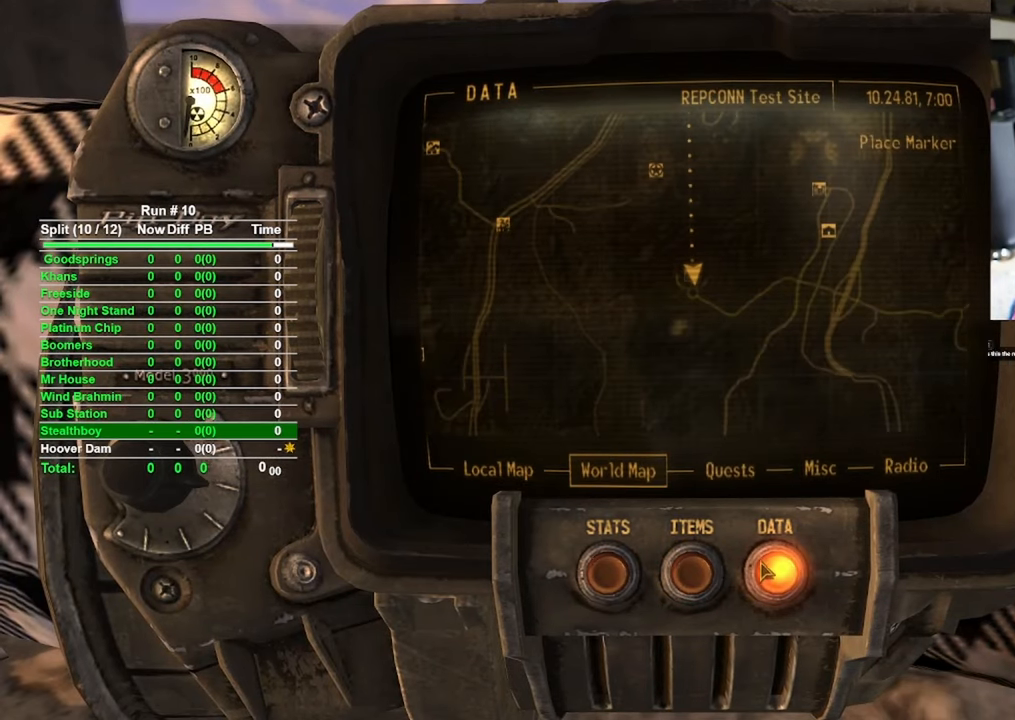
{"keys": [], "mouse": [], "events": []}
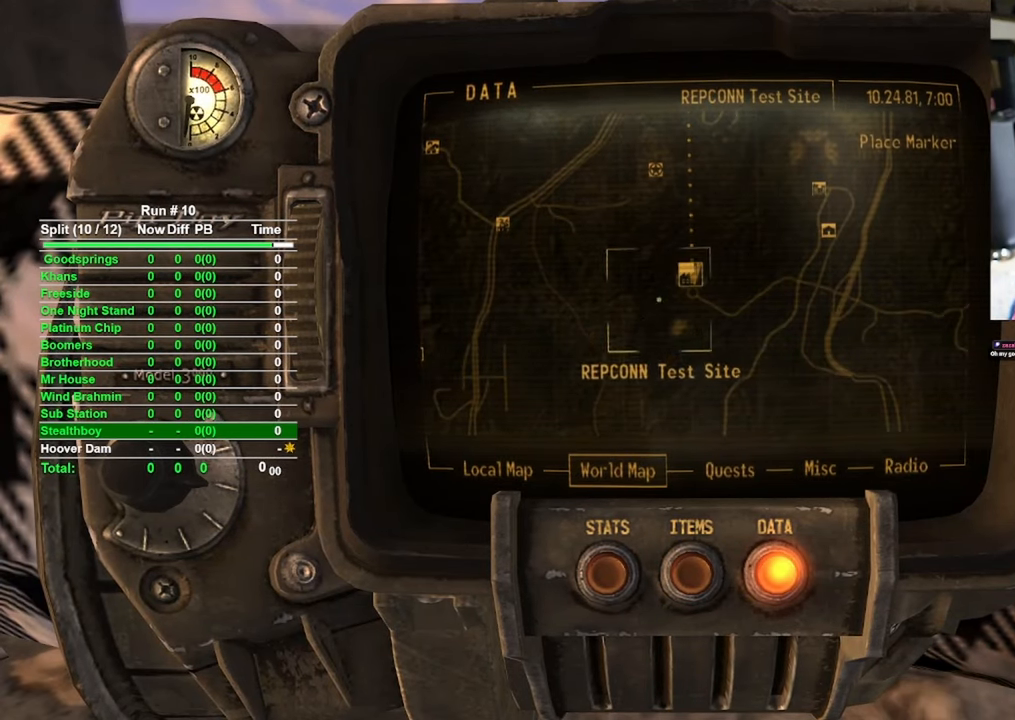
{"keys": [], "mouse": ["left"], "events": [[133, "mouse_left", "down"]]}
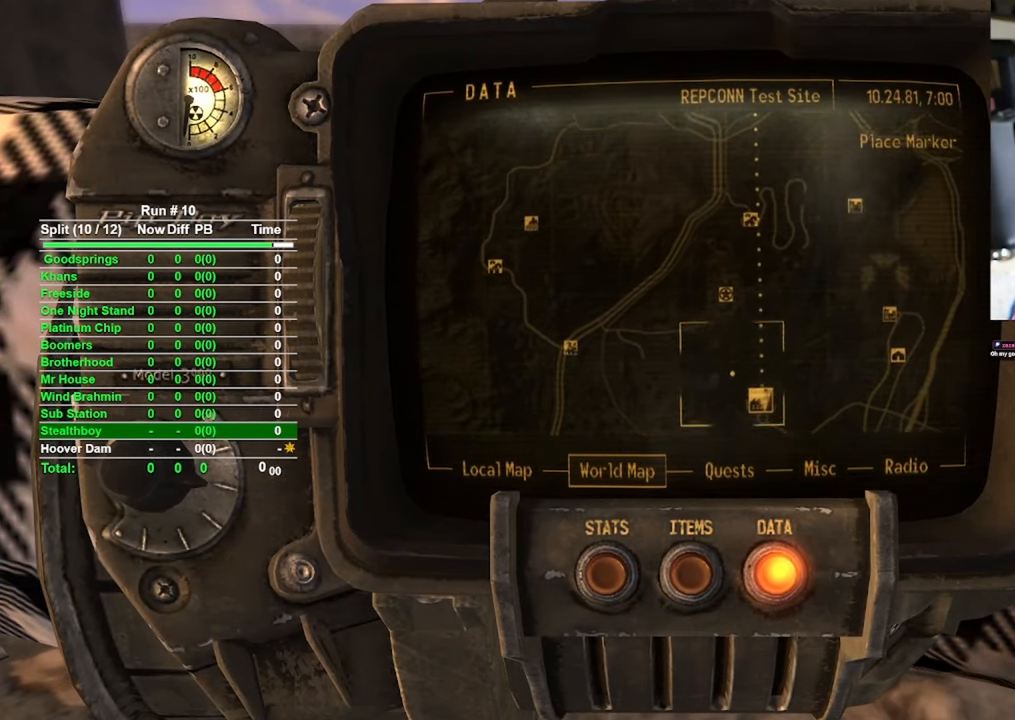
{"keys": [], "mouse": [], "events": [[150, "mouse_left", "up"]]}
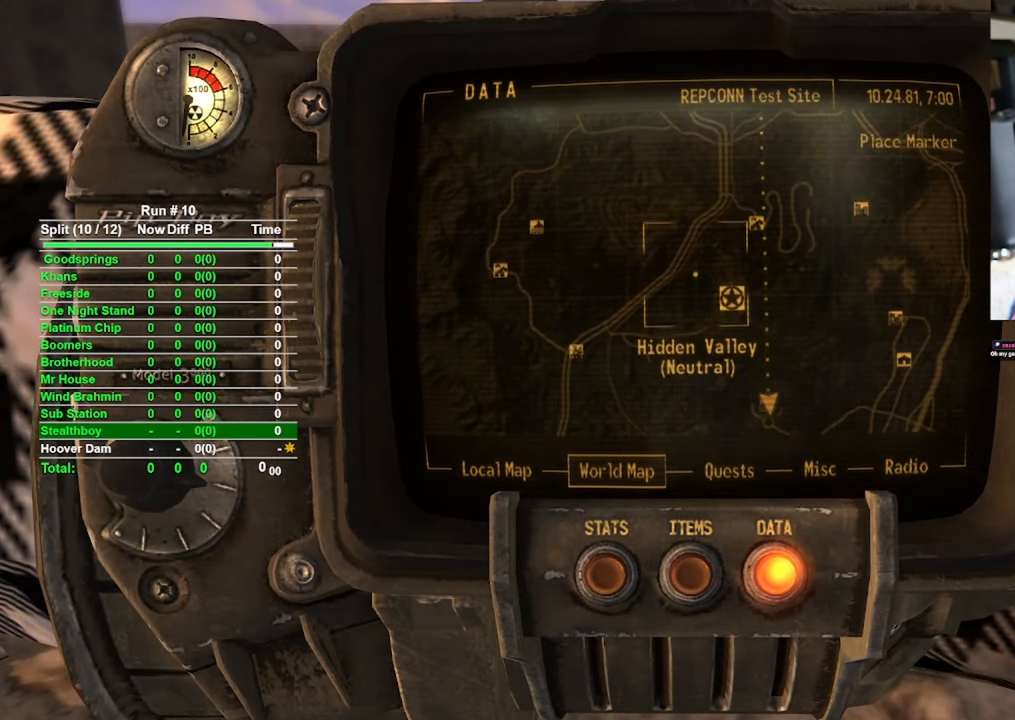
{"keys": [], "mouse": ["left"], "events": [[216, "mouse_left", "down"]]}
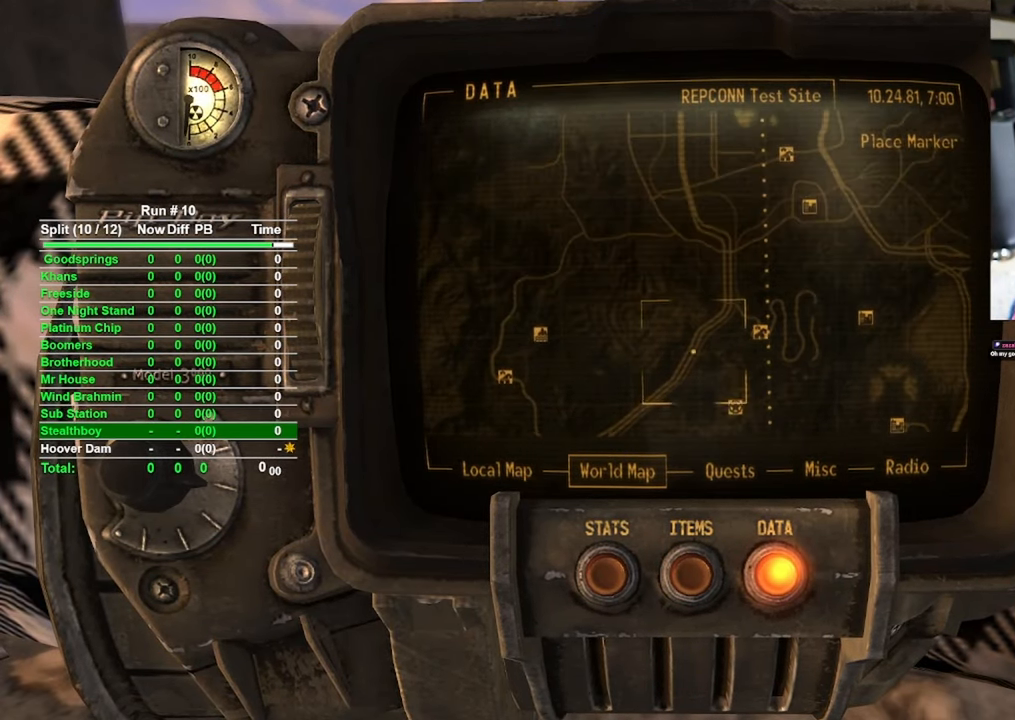
{"keys": [], "mouse": [], "events": [[150, "mouse_left", "up"]]}
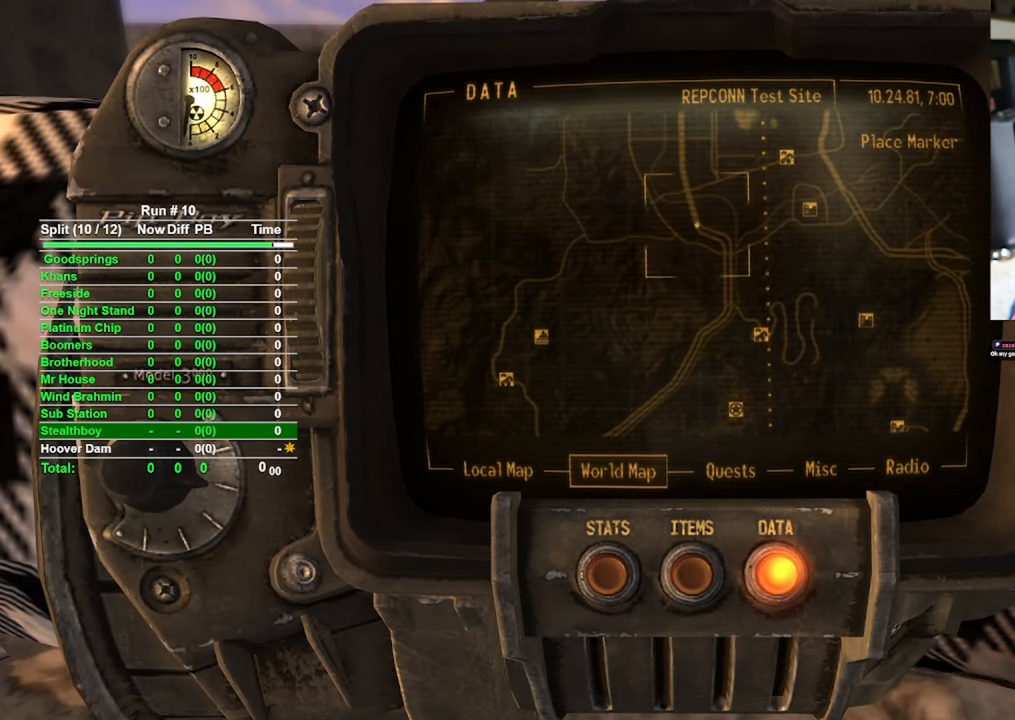
{"keys": [], "mouse": ["left"], "events": [[150, "mouse_left", "down"]]}
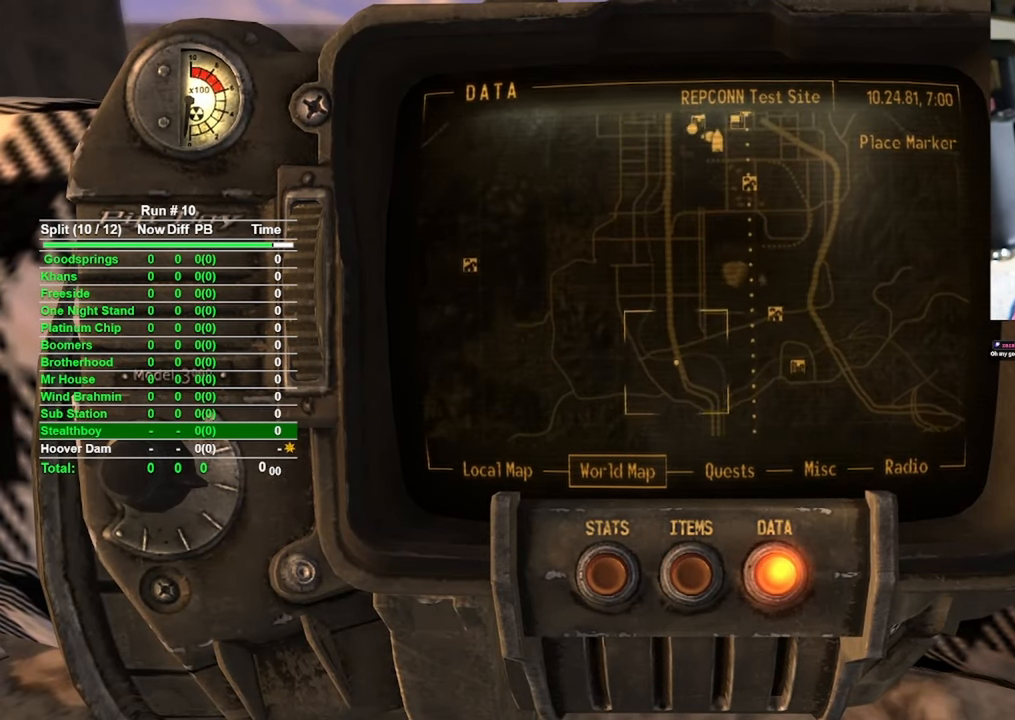
{"keys": [], "mouse": ["left"], "events": [[116, "mouse_left", "up"], [500, "mouse_left", "down"]]}
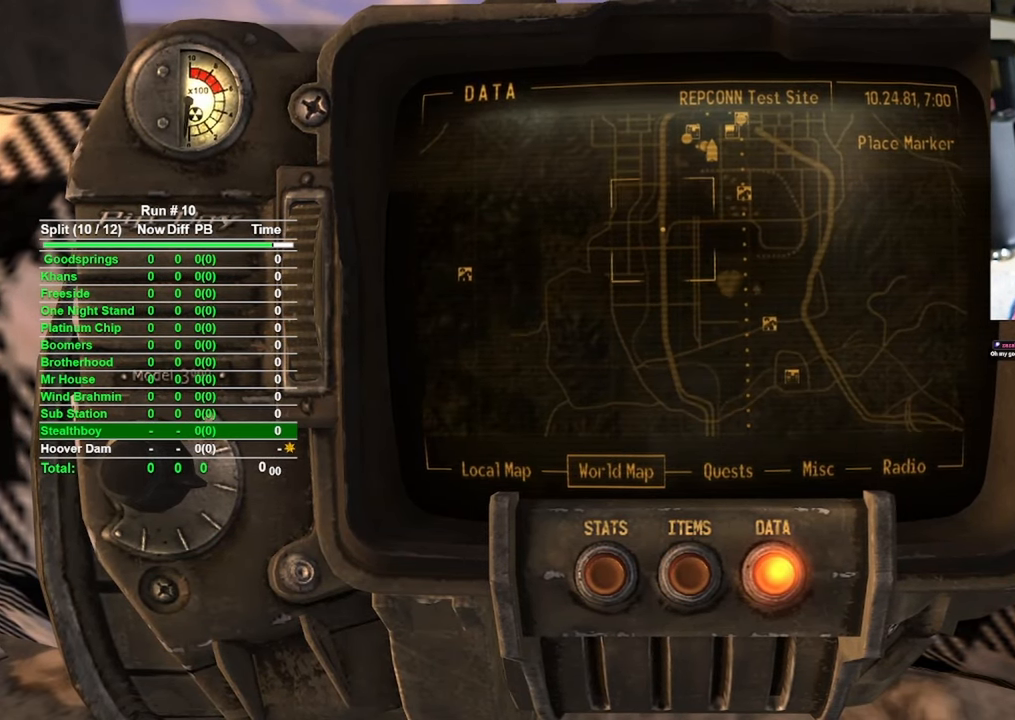
{"keys": [], "mouse": [], "events": [[316, "mouse_left", "up"]]}
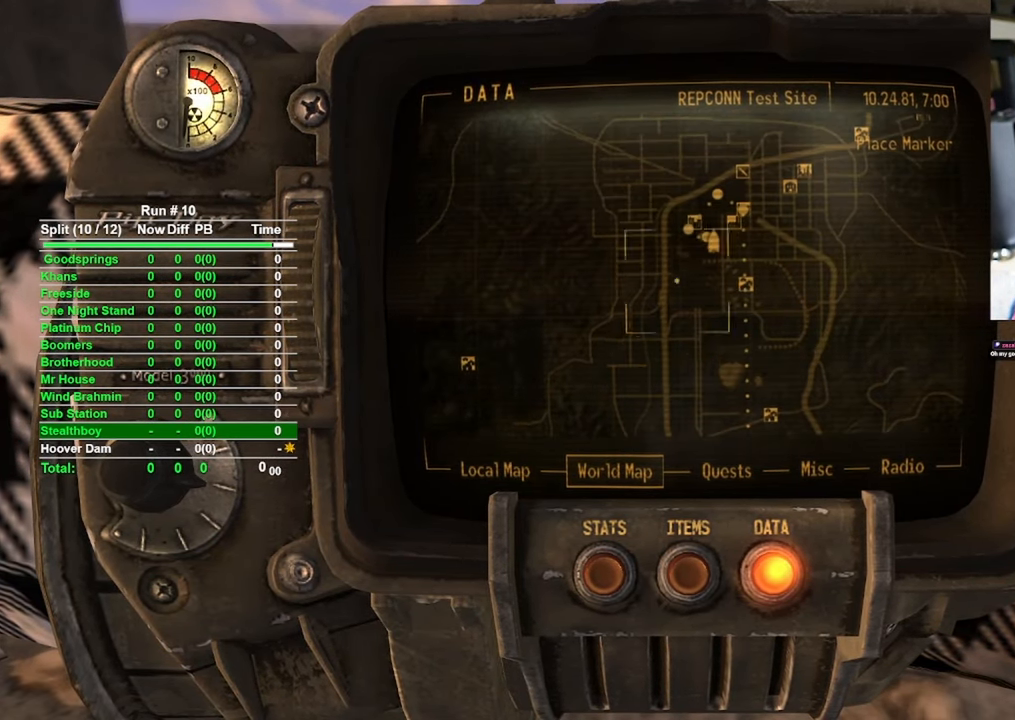
{"keys": [], "mouse": [], "events": []}
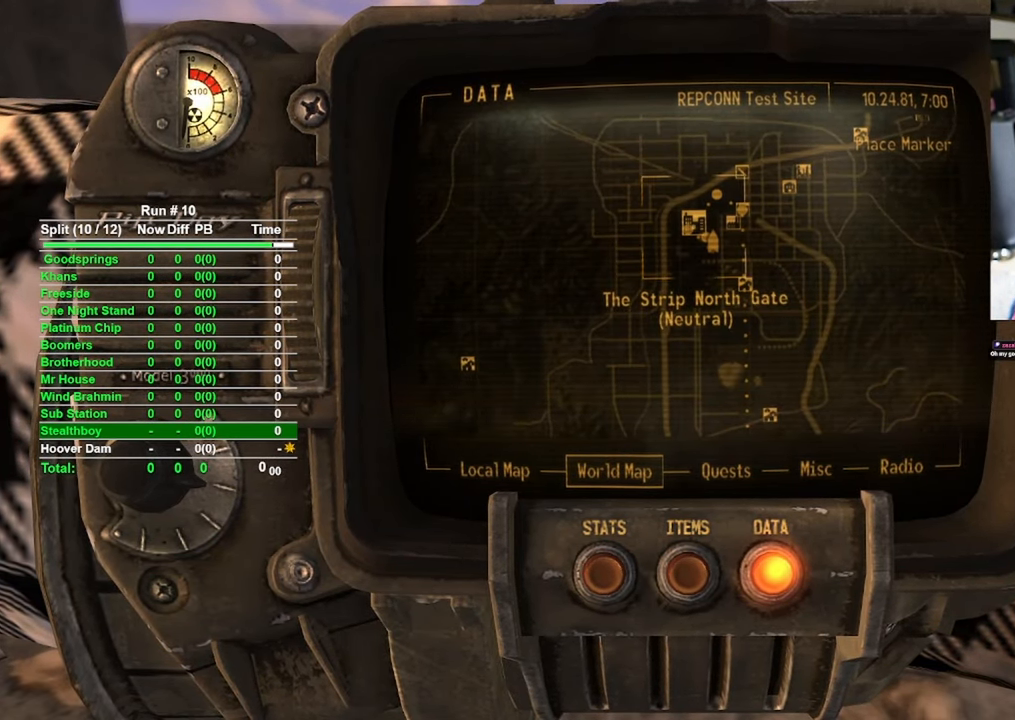
{"keys": [], "mouse": [], "events": [[366, "mouse_left", "down"], [450, "mouse_left", "up"]]}
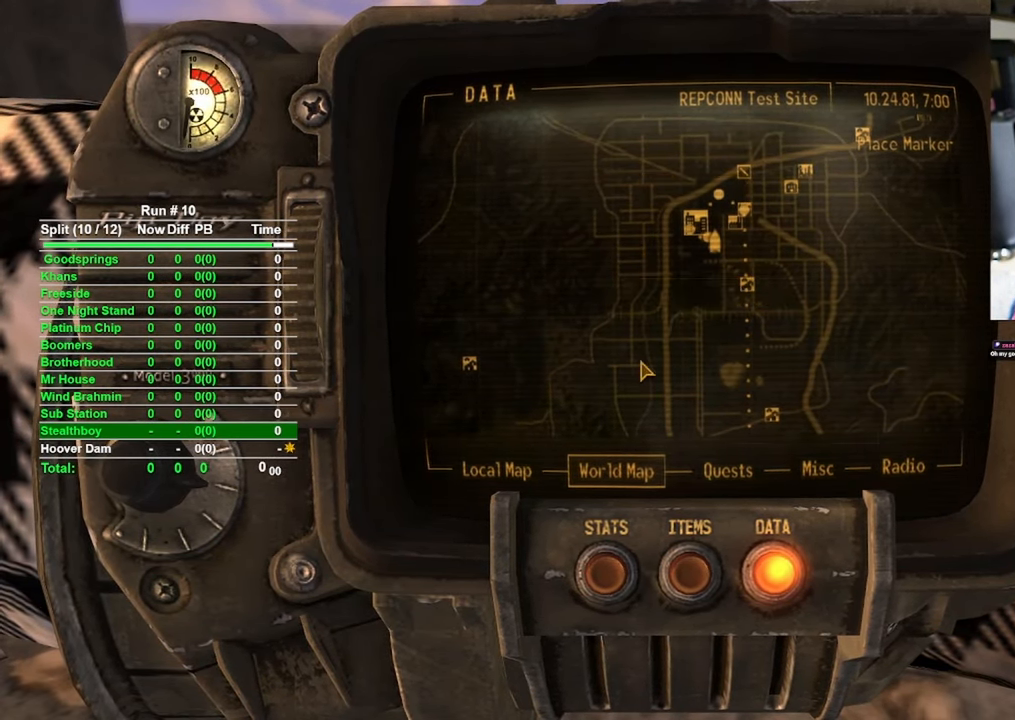
{"keys": [], "mouse": [], "events": []}
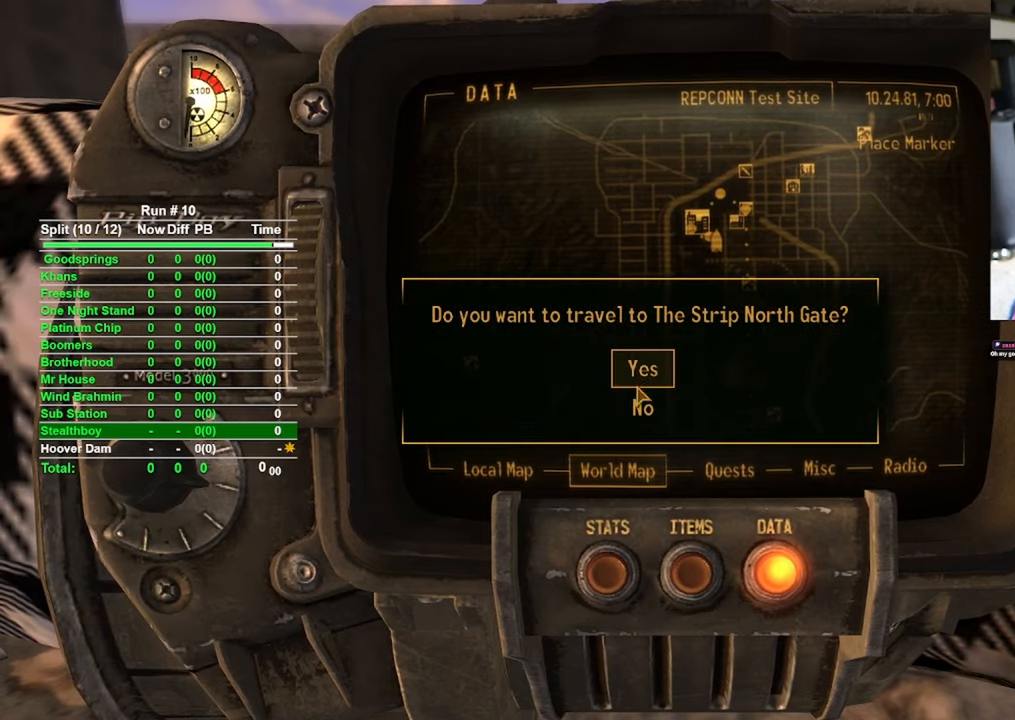
{"keys": [], "mouse": [], "events": [[216, "mouse_left", "down"], [283, "mouse_left", "up"]]}